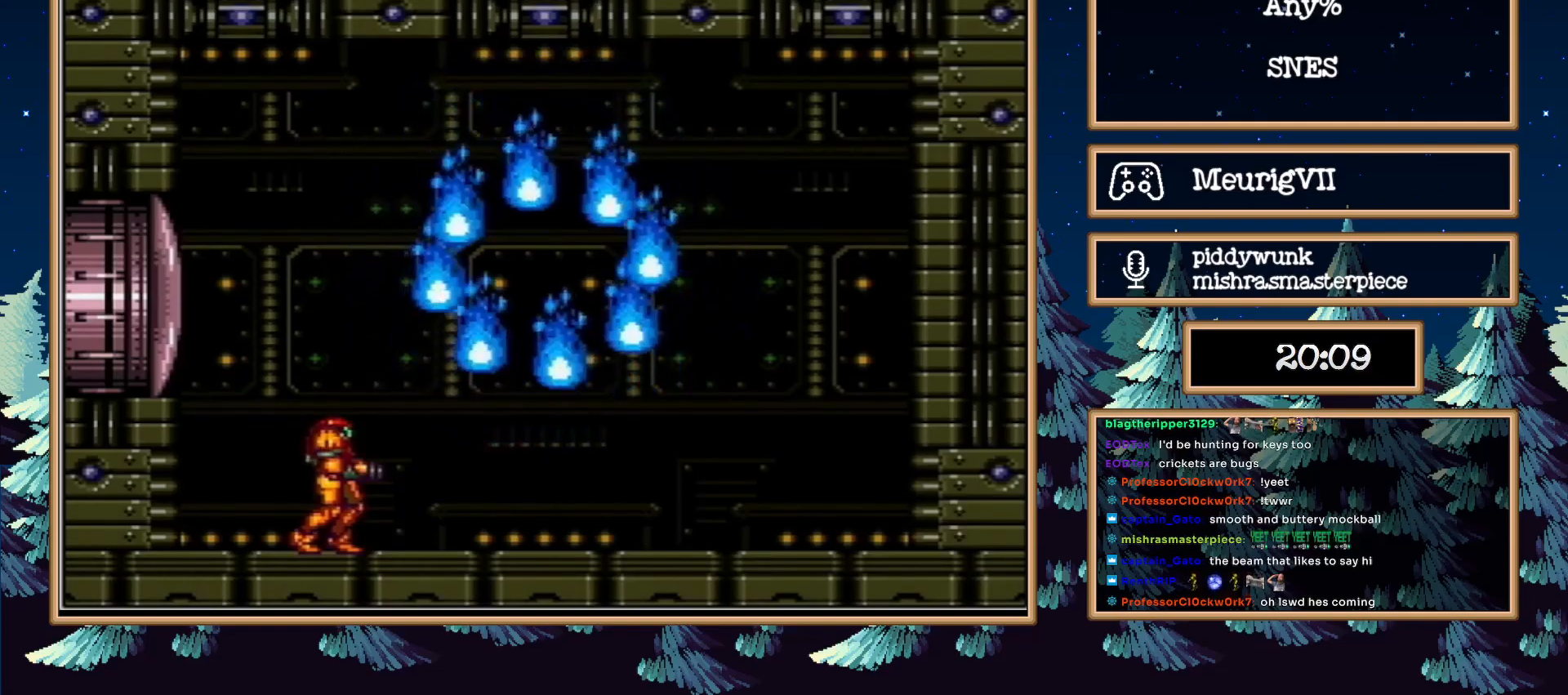
Gameplay with a controller (Nintendo layout); each line is a JSON object with the inputs held at the frame after it. "events" lists button and stick changes between this image and that frame as [ms after this image, input, new state], when the widget could be followed in between. Not read: L3 R3.
{"buttons": ["L1"], "events": [[67, "R1", "down"], [217, "L1", "down"], [267, "R1", "up"], [367, "R1", "down"], [467, "R1", "up"]]}
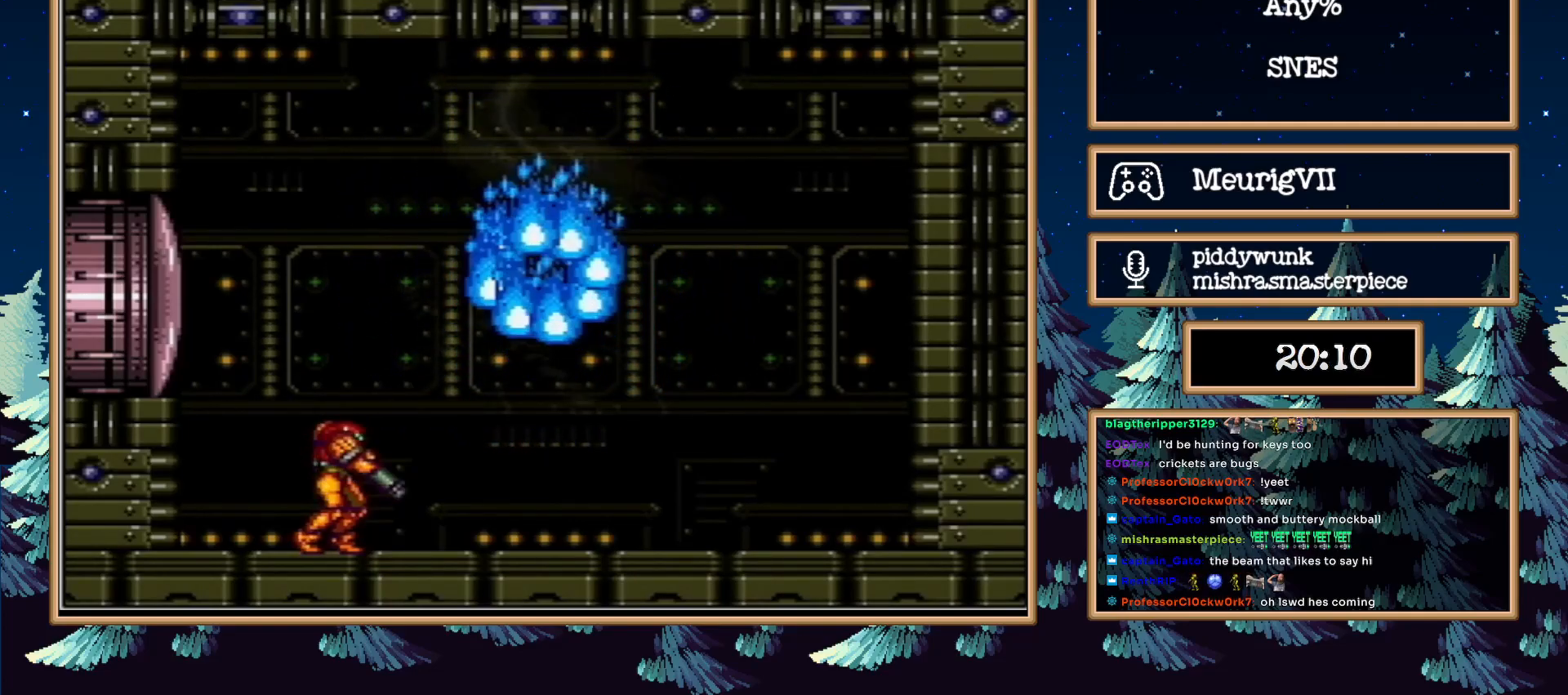
{"buttons": ["L1"], "events": [[50, "L1", "up"], [83, "R1", "down"], [183, "L1", "down"], [183, "R1", "up"], [267, "L1", "up"], [267, "R1", "down"], [333, "L1", "down"], [333, "R1", "up"], [400, "R1", "down"], [433, "L1", "up"], [500, "L1", "down"], [500, "R1", "up"]]}
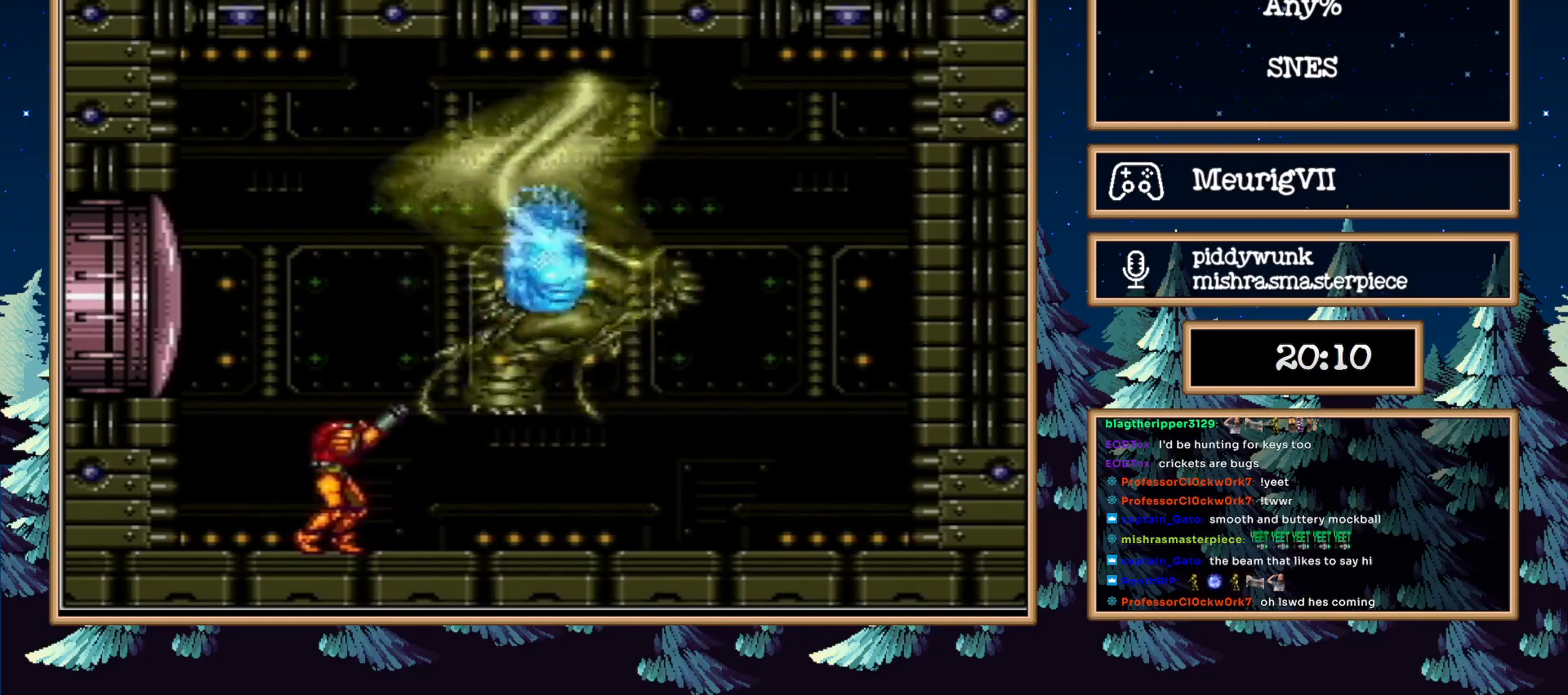
{"buttons": ["L1"], "events": [[83, "R1", "down"], [183, "R1", "up"], [267, "R1", "down"], [333, "R1", "up"], [367, "L1", "up"], [433, "L1", "down"], [433, "R1", "down"], [500, "R1", "up"]]}
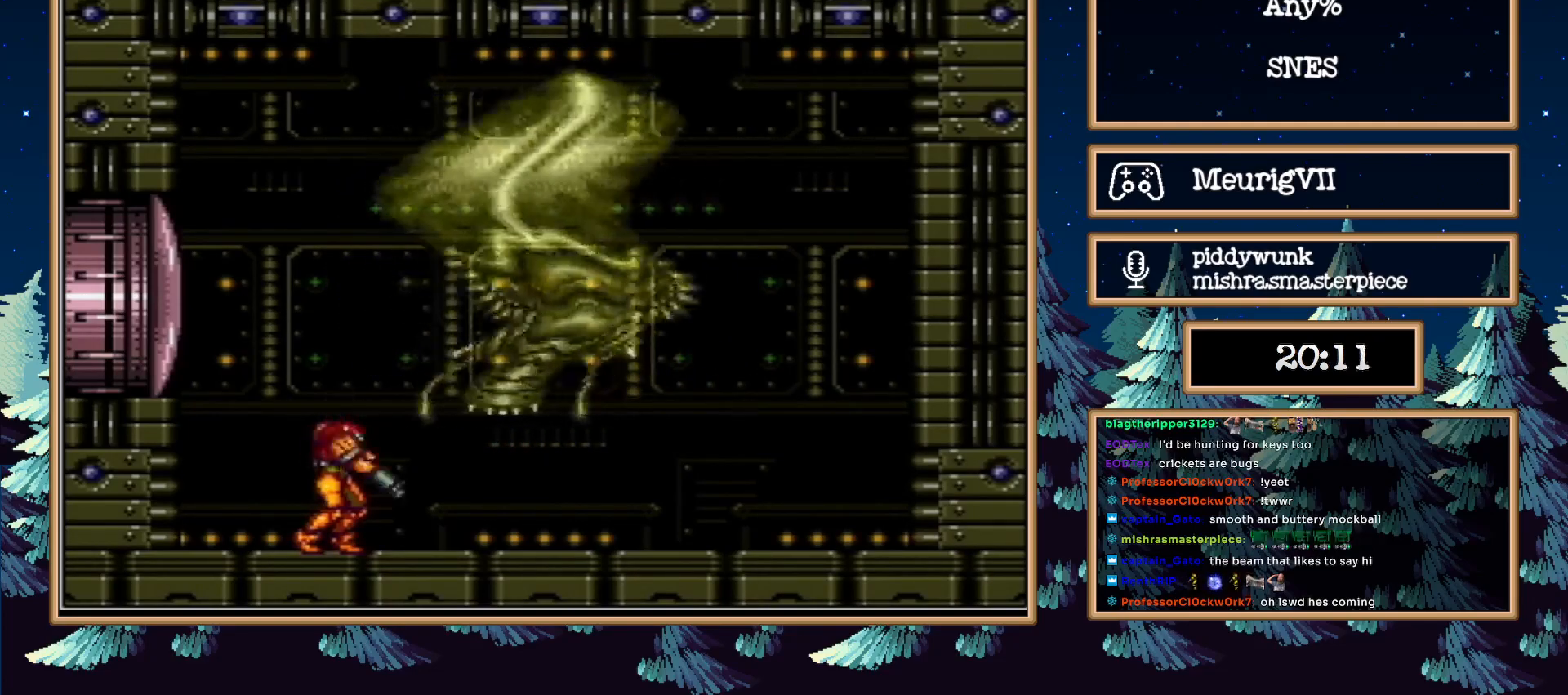
{"buttons": [], "events": [[33, "L1", "up"]]}
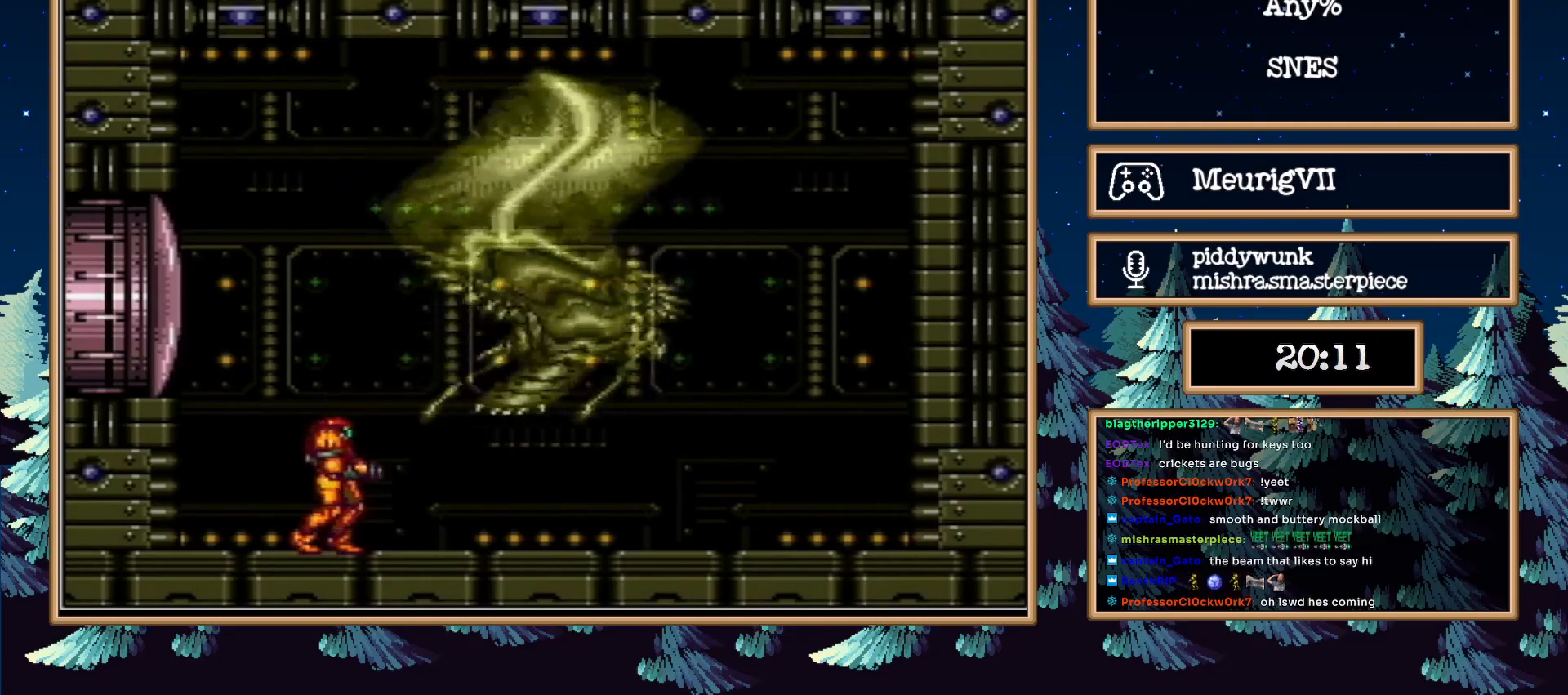
{"buttons": [], "events": []}
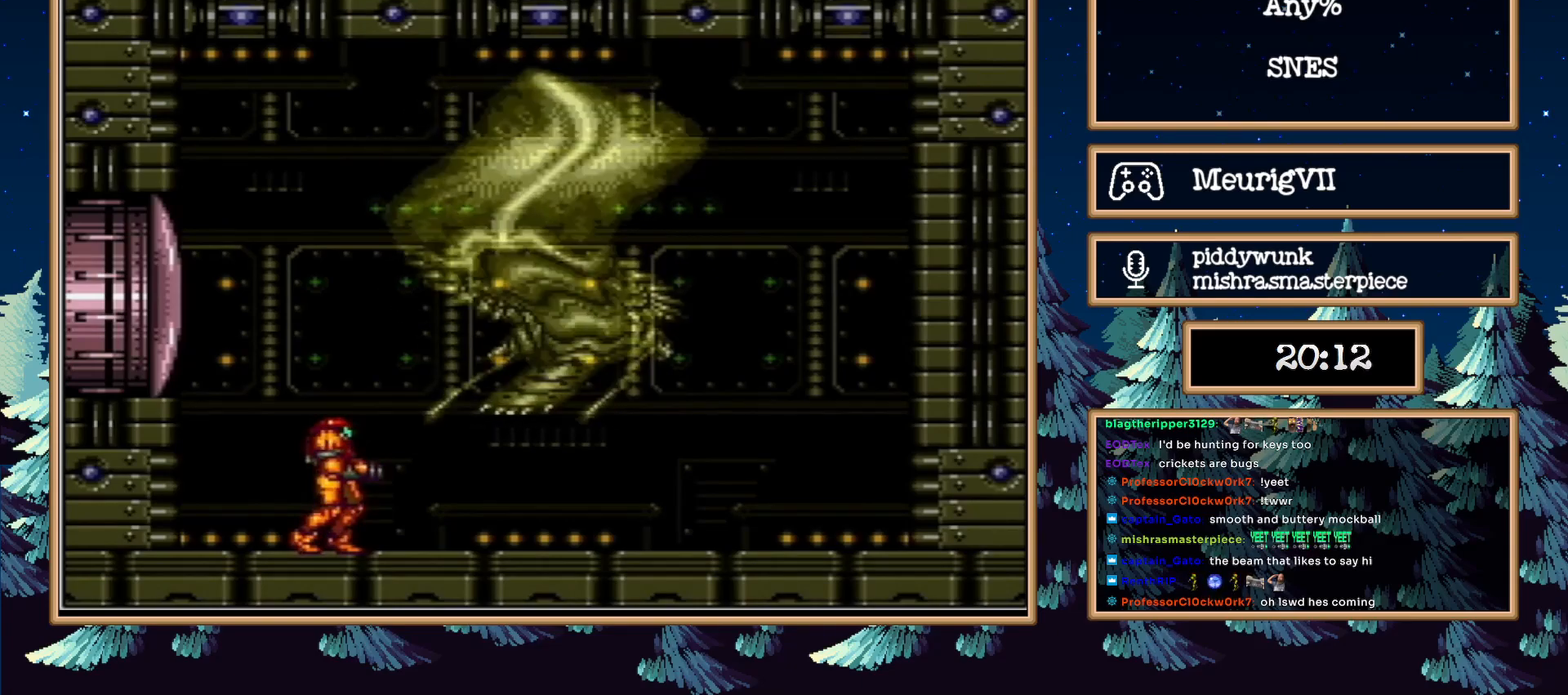
{"buttons": ["R1"], "events": [[217, "R1", "down"]]}
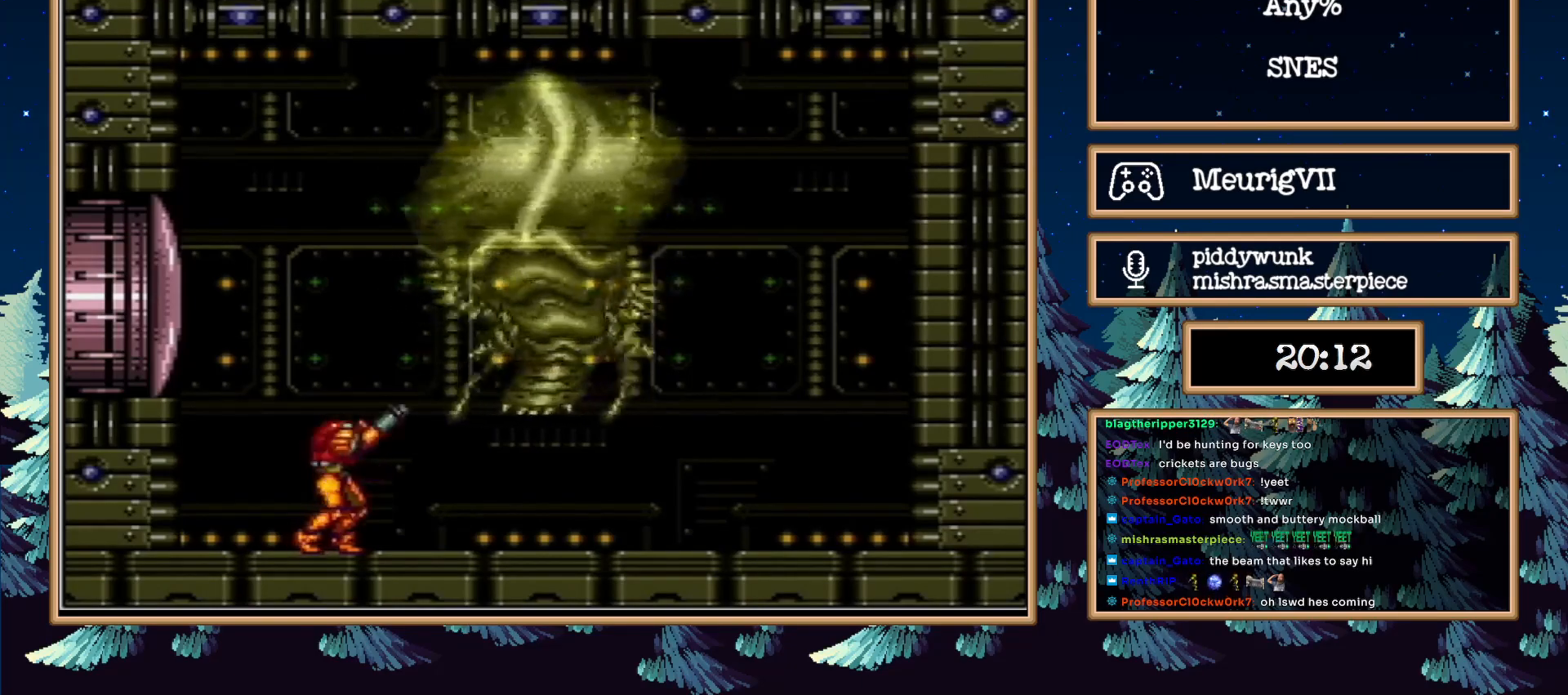
{"buttons": ["R1"], "events": []}
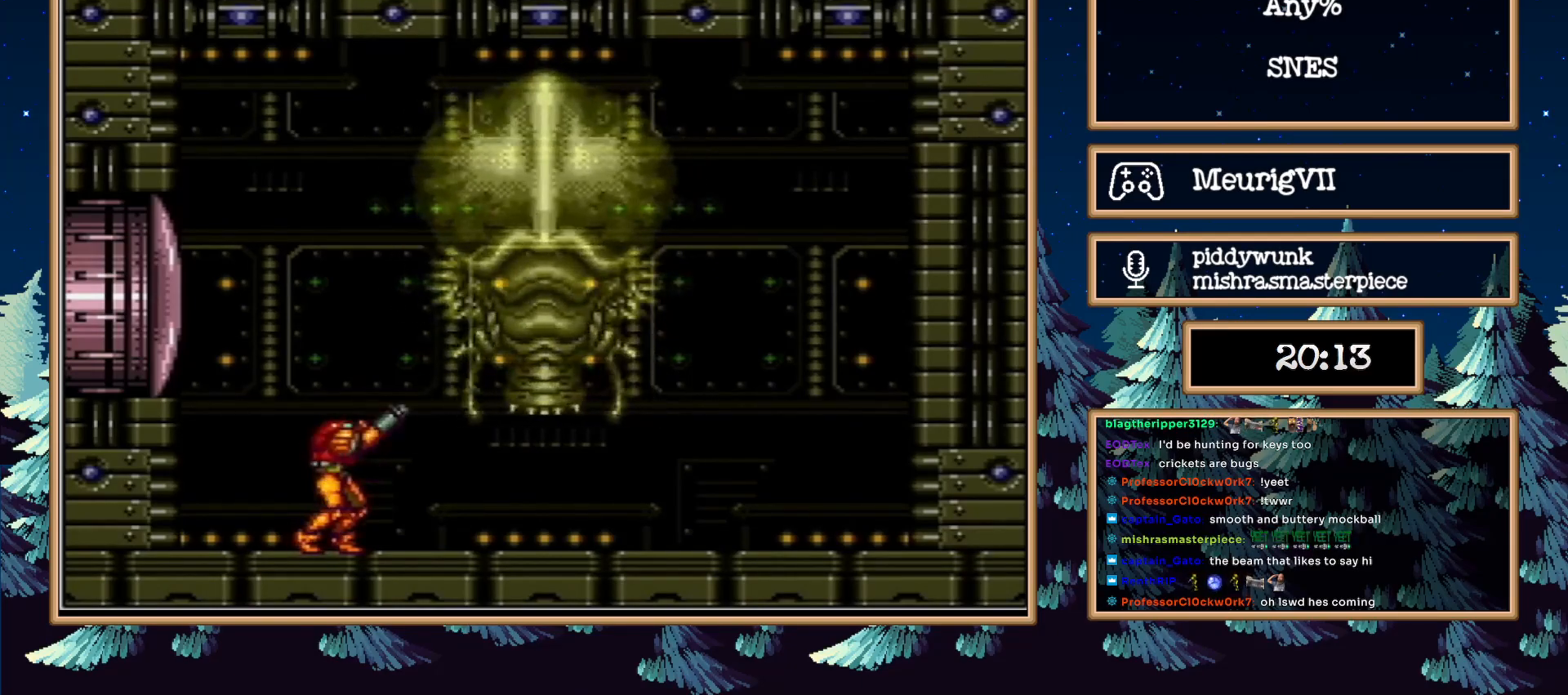
{"buttons": ["R1"], "events": []}
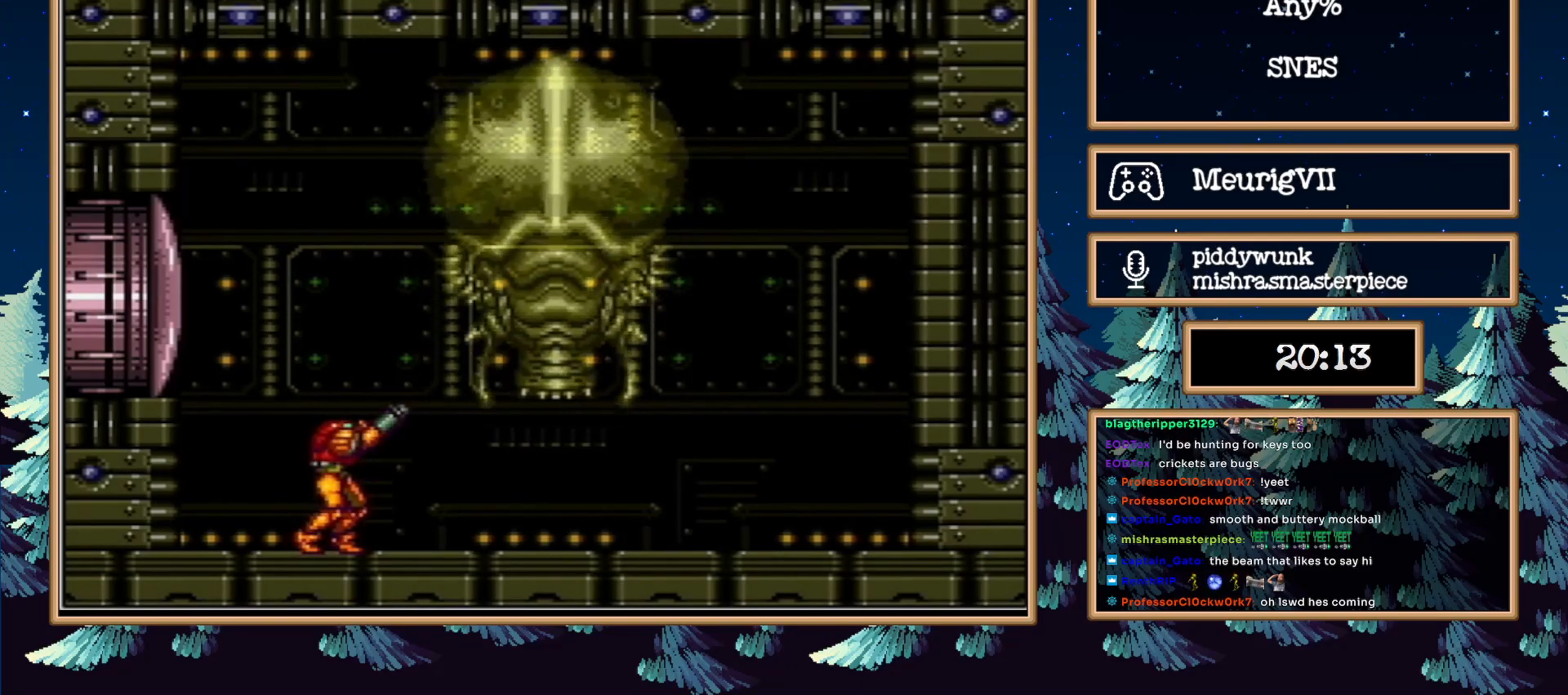
{"buttons": ["X", "R1"], "events": [[433, "X", "down"]]}
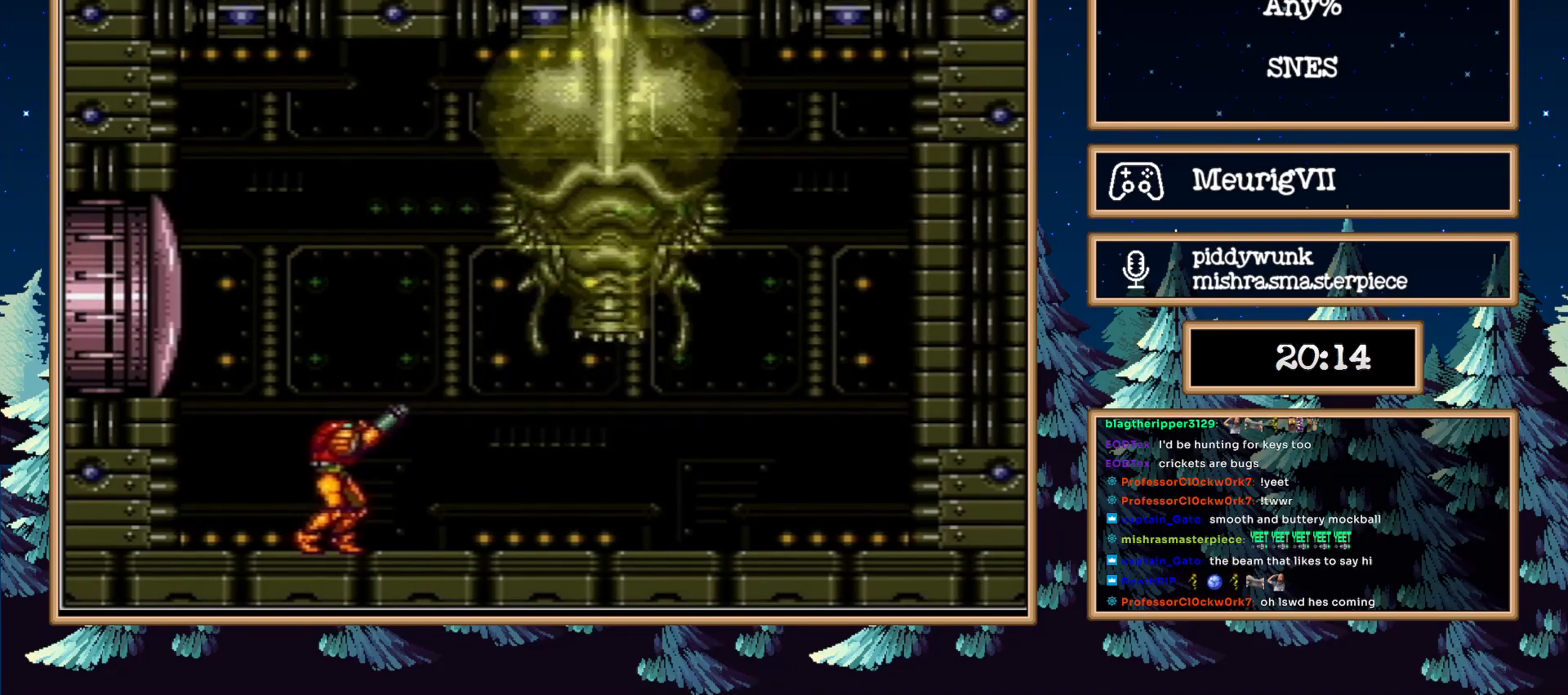
{"buttons": ["R1", "SELECT"], "events": [[50, "X", "up"], [183, "Y", "down"], [283, "Y", "up"], [483, "SELECT", "down"]]}
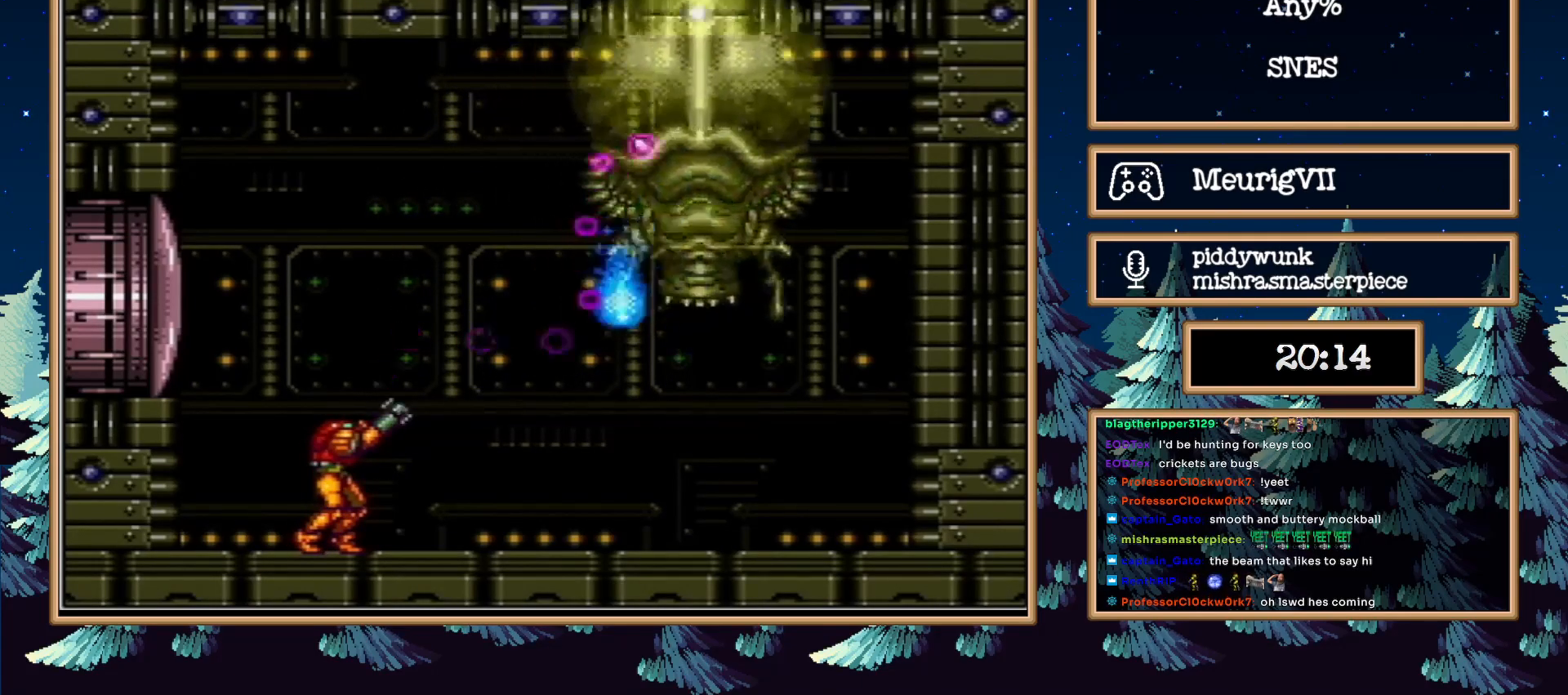
{"buttons": ["DPAD_RIGHT"], "events": [[17, "R1", "up"], [67, "SELECT", "up"], [183, "DPAD_RIGHT", "down"], [350, "DPAD_RIGHT", "up"], [367, "X", "down"], [467, "X", "up"], [483, "DPAD_RIGHT", "down"]]}
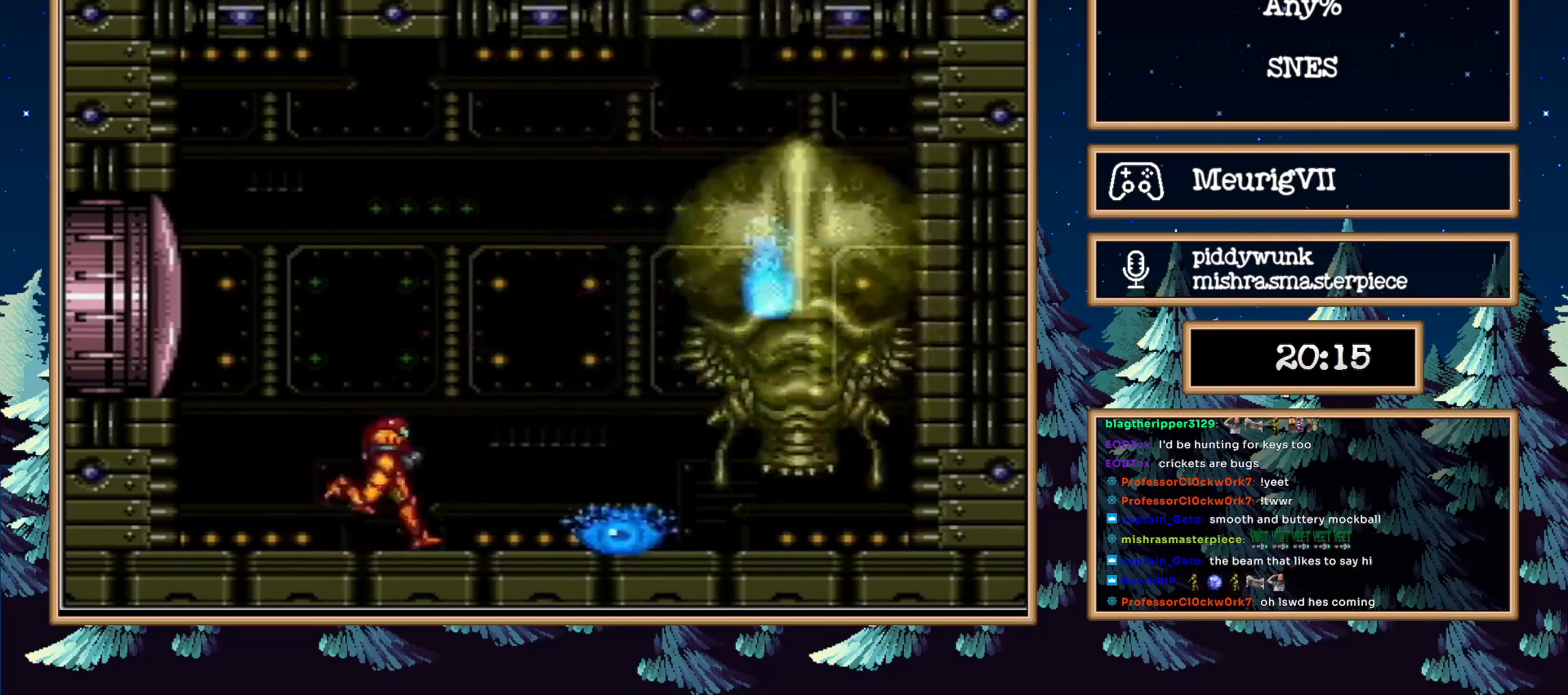
{"buttons": ["DPAD_RIGHT"], "events": [[150, "DPAD_RIGHT", "up"], [233, "DPAD_RIGHT", "down"], [367, "X", "down"], [400, "DPAD_RIGHT", "up"], [483, "DPAD_RIGHT", "down"], [483, "X", "up"]]}
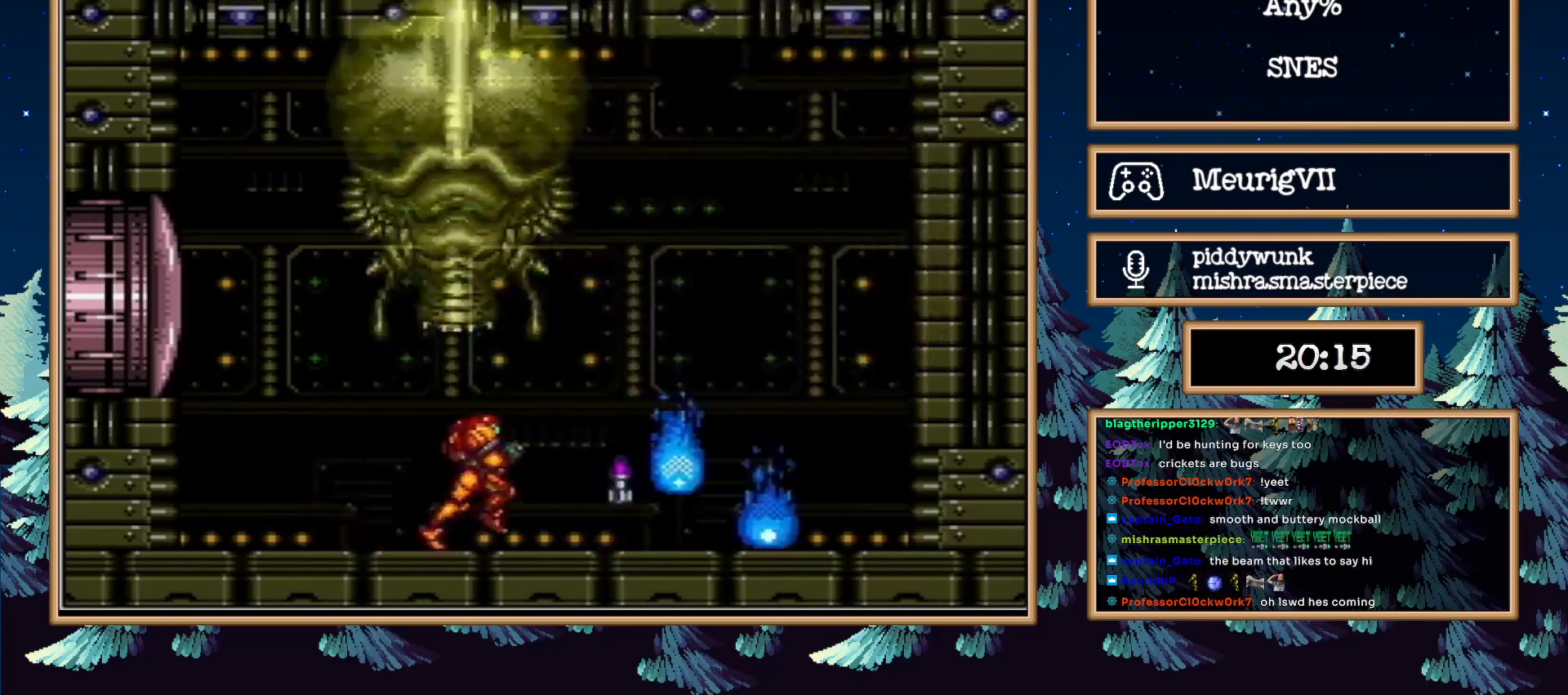
{"buttons": ["DPAD_RIGHT"], "events": [[150, "X", "down"], [200, "DPAD_RIGHT", "up"], [267, "X", "up"], [400, "DPAD_RIGHT", "down"]]}
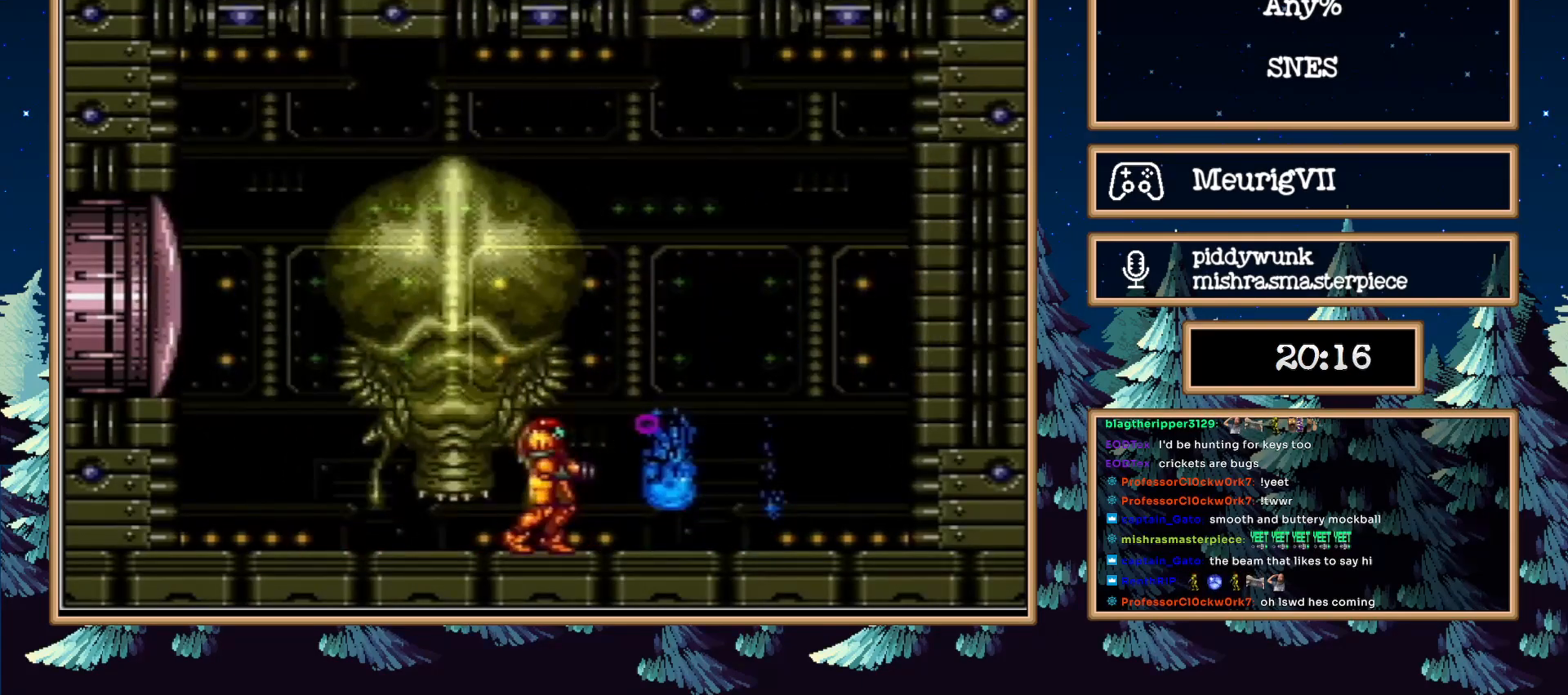
{"buttons": [], "events": [[50, "B", "down"], [350, "DPAD_RIGHT", "up"], [450, "B", "up"]]}
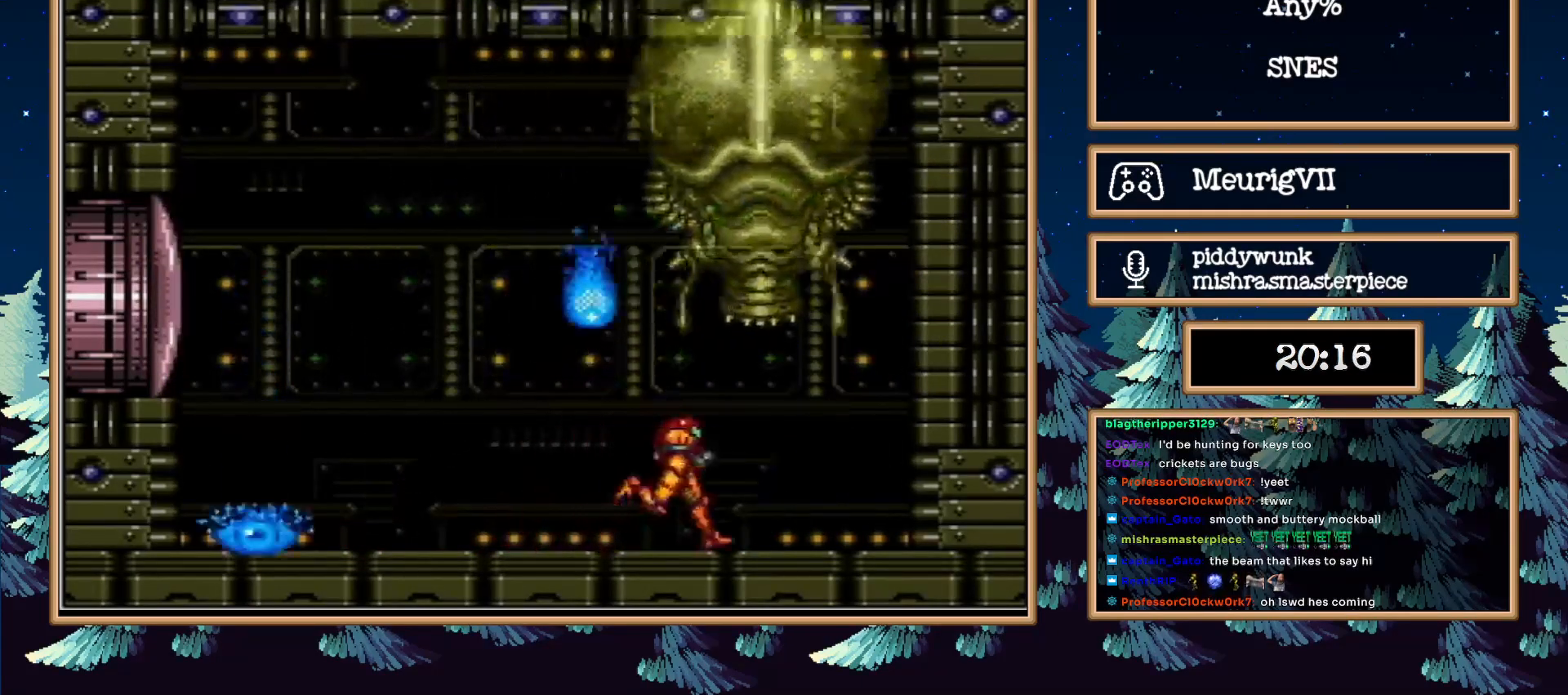
{"buttons": ["X", "DPAD_LEFT"], "events": [[83, "DPAD_RIGHT", "down"], [250, "DPAD_RIGHT", "up"], [300, "DPAD_LEFT", "down"], [400, "DPAD_LEFT", "up"], [450, "DPAD_LEFT", "down"], [467, "X", "down"]]}
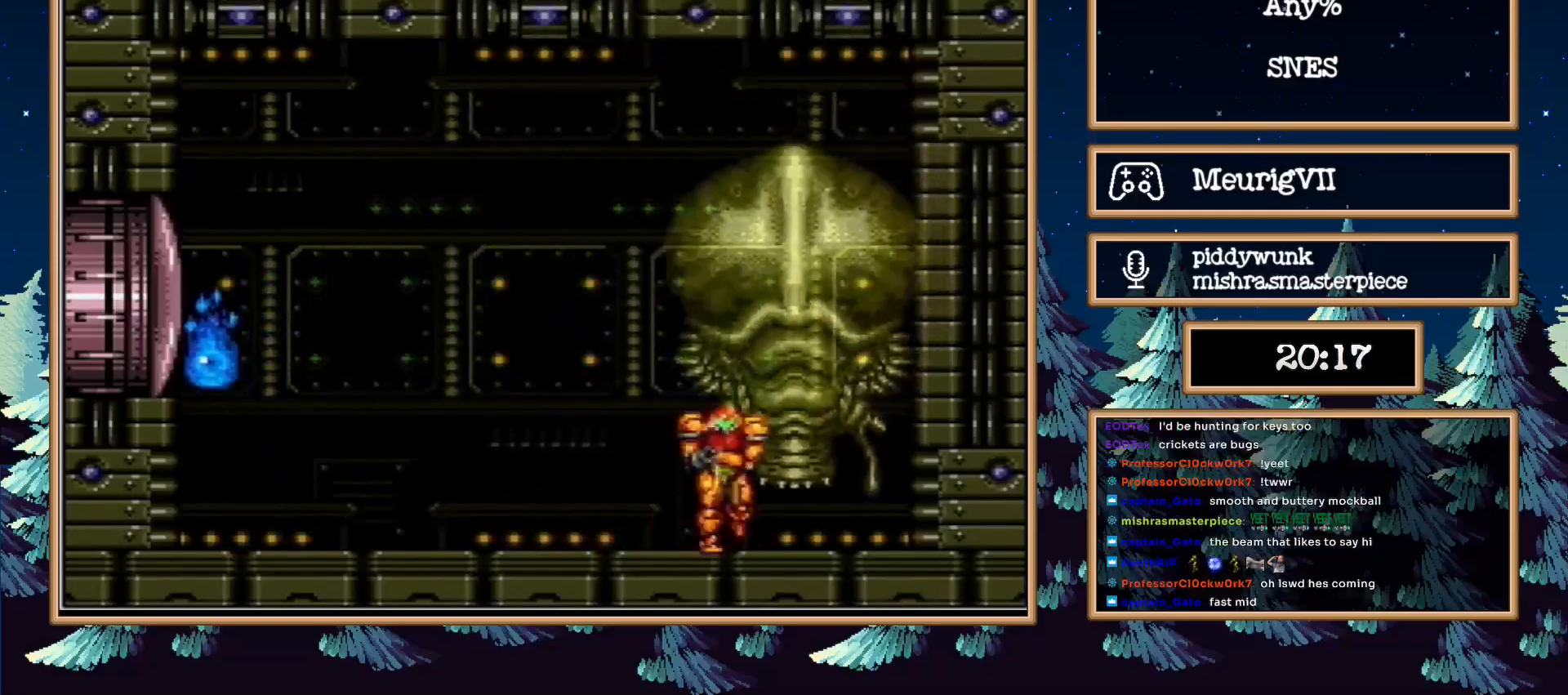
{"buttons": ["B"]}
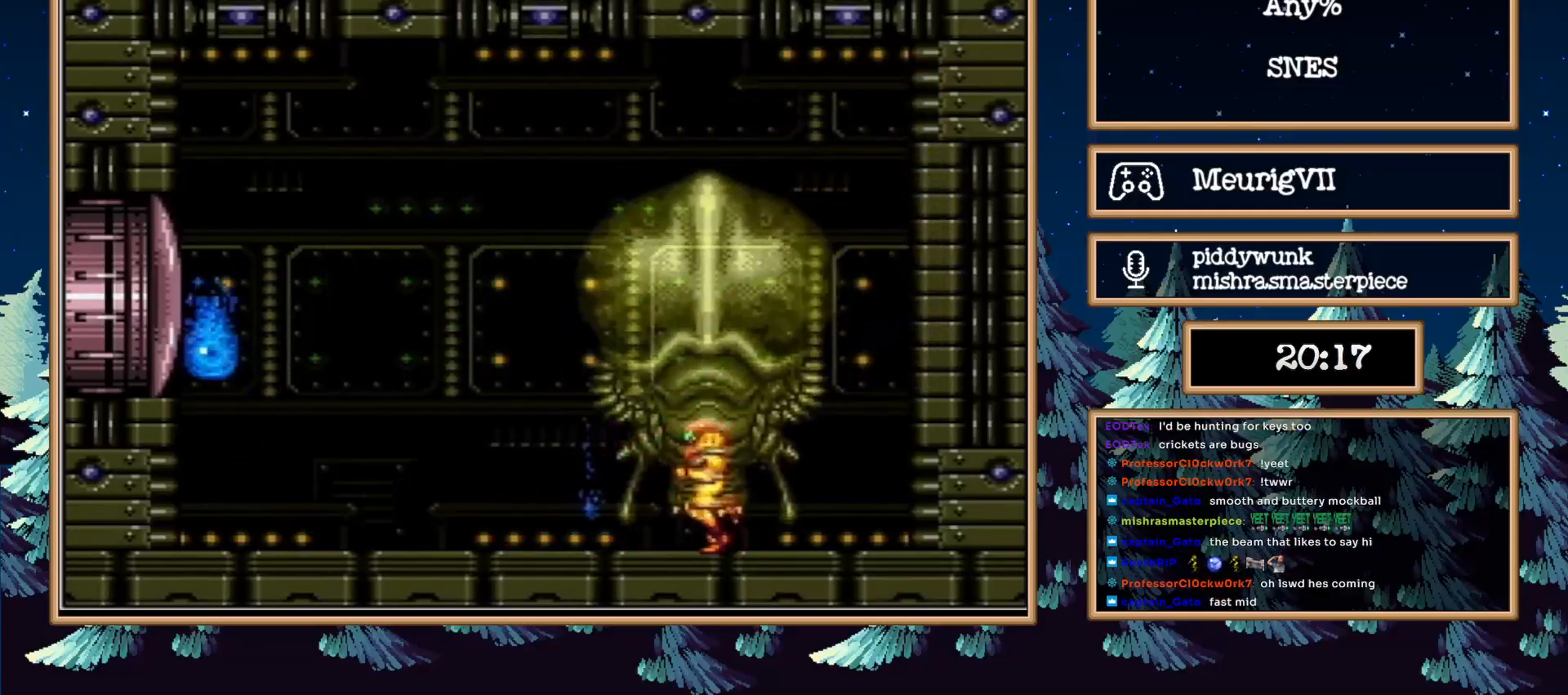
{"buttons": ["B", "DPAD_LEFT"], "events": [[50, "DPAD_LEFT", "down"], [200, "DPAD_LEFT", "up"], [317, "DPAD_LEFT", "down"]]}
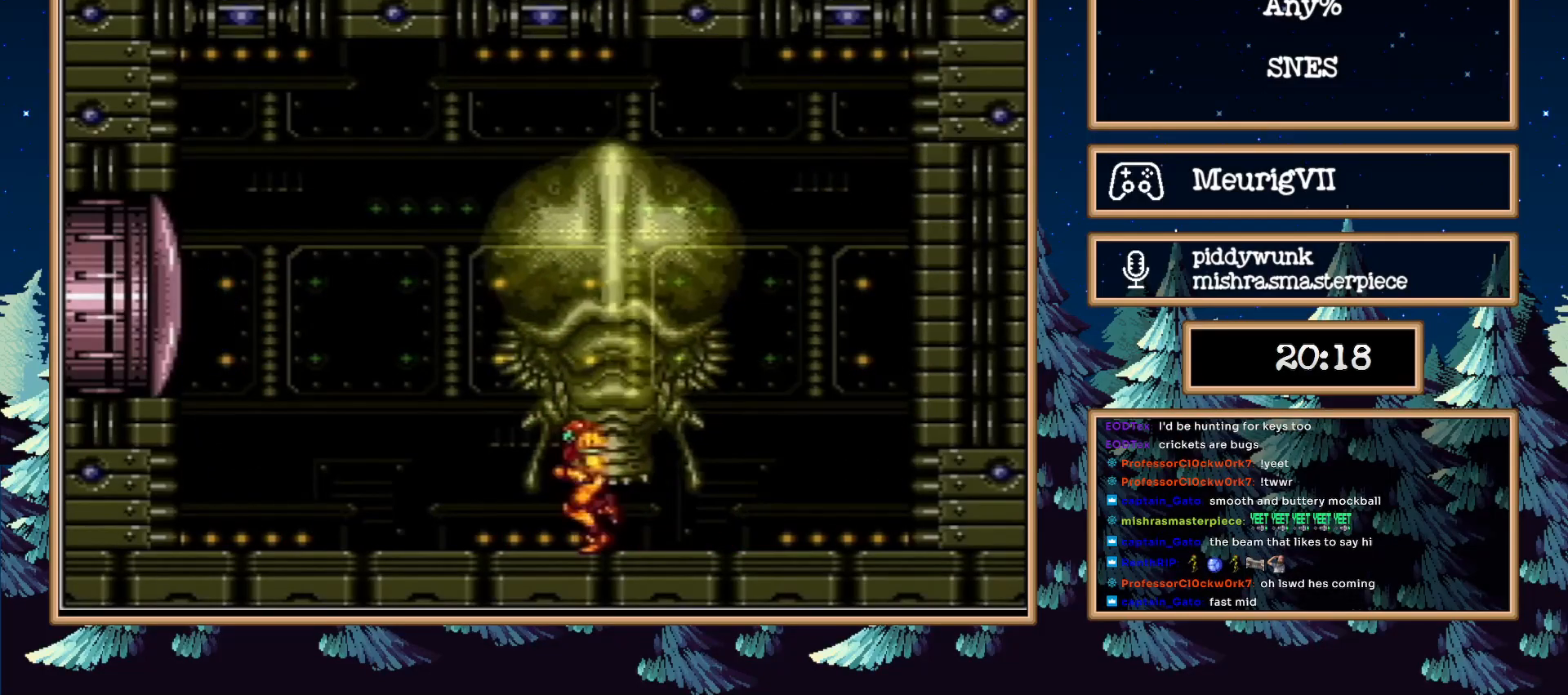
{"buttons": ["R1"], "events": [[250, "DPAD_LEFT", "up"], [283, "B", "up"], [333, "DPAD_RIGHT", "down"], [333, "R1", "down"], [450, "DPAD_RIGHT", "up"]]}
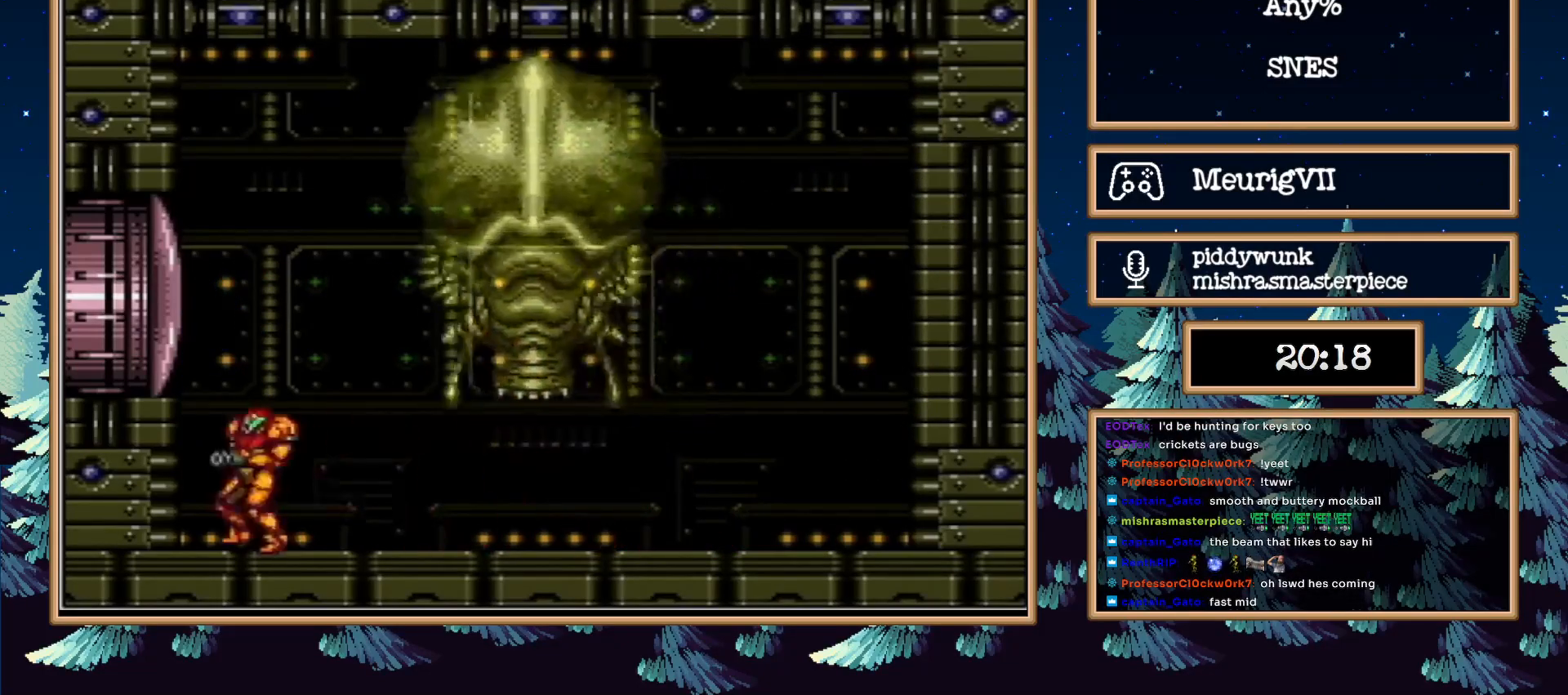
{"buttons": ["R1", "DPAD_RIGHT"], "events": [[33, "DPAD_RIGHT", "down"], [150, "DPAD_RIGHT", "up"], [417, "DPAD_RIGHT", "down"]]}
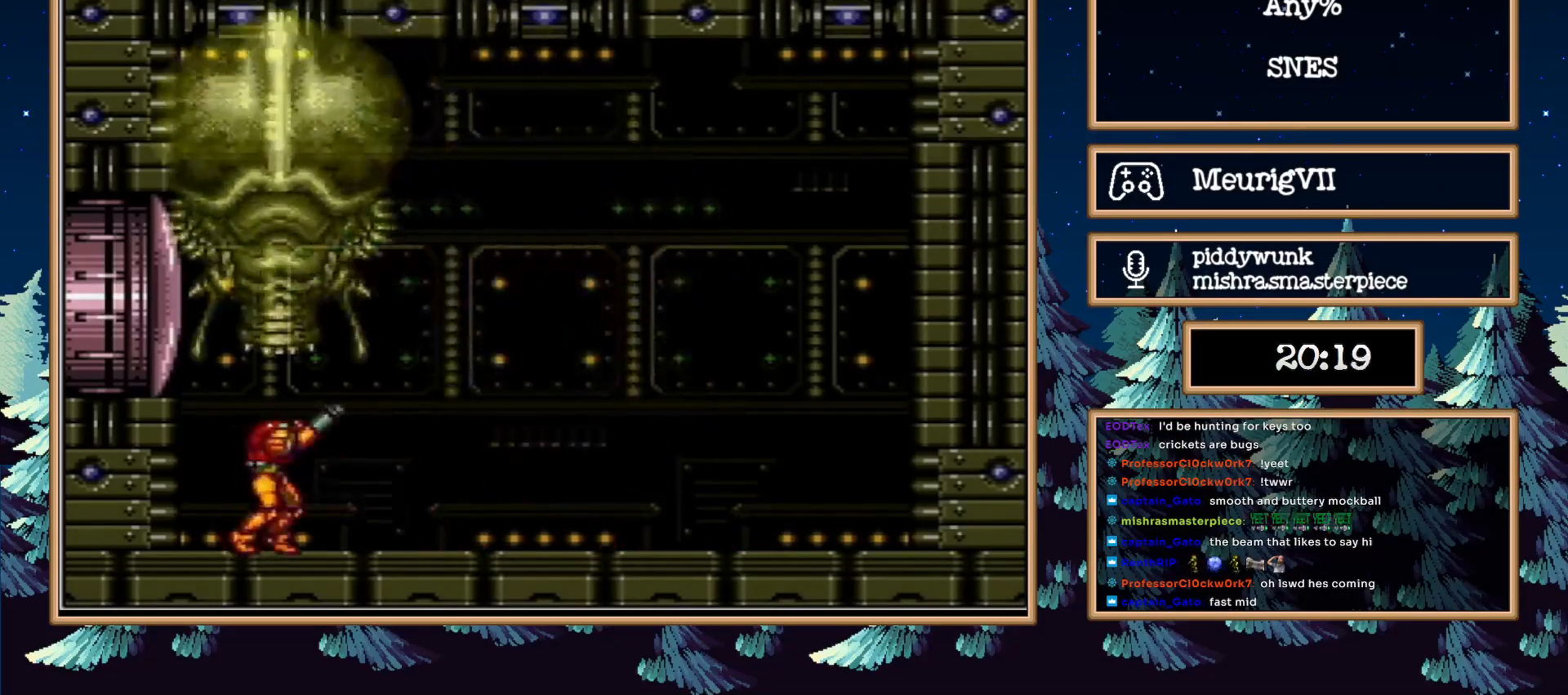
{"buttons": ["R1"]}
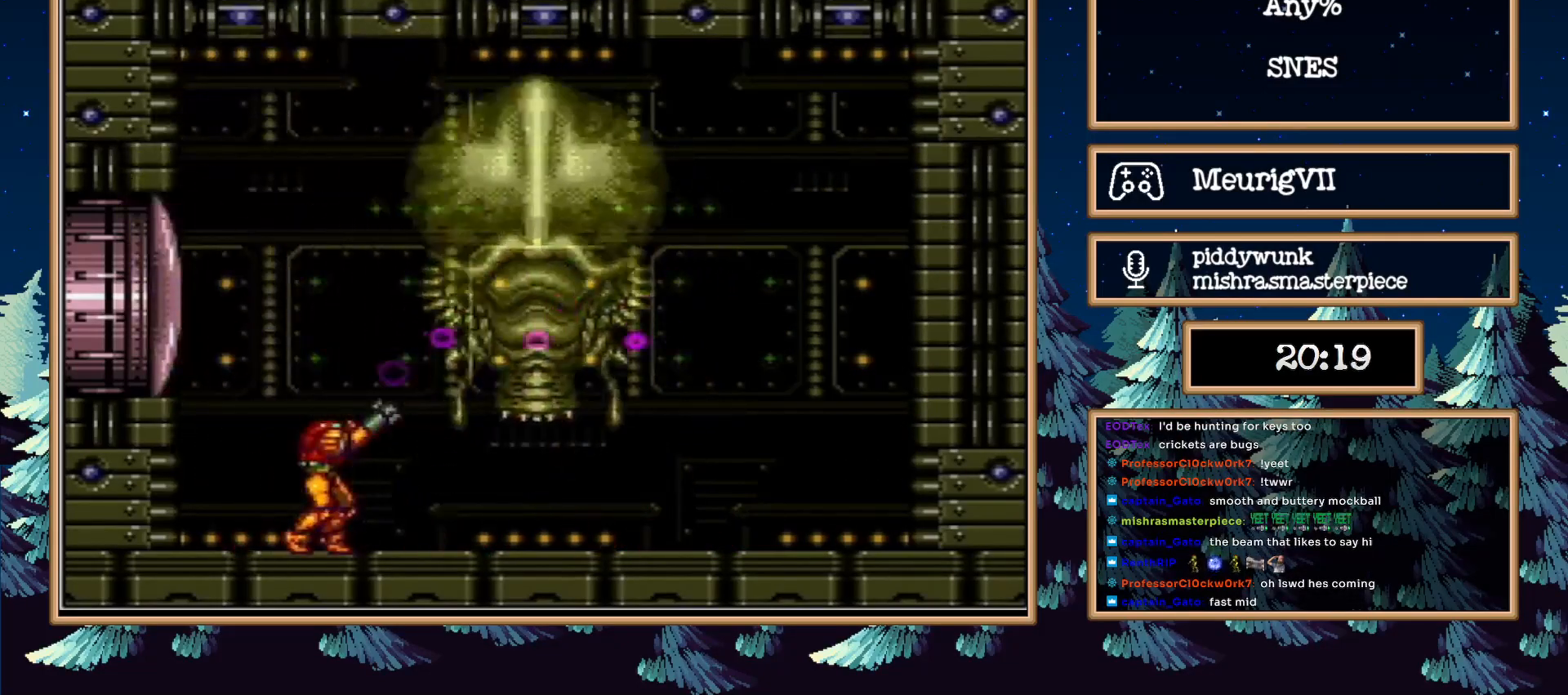
{"buttons": ["B"], "events": [[33, "SELECT", "down"], [150, "R1", "up"], [200, "SELECT", "up"], [300, "DPAD_RIGHT", "down"], [467, "B", "down"], [483, "DPAD_RIGHT", "up"]]}
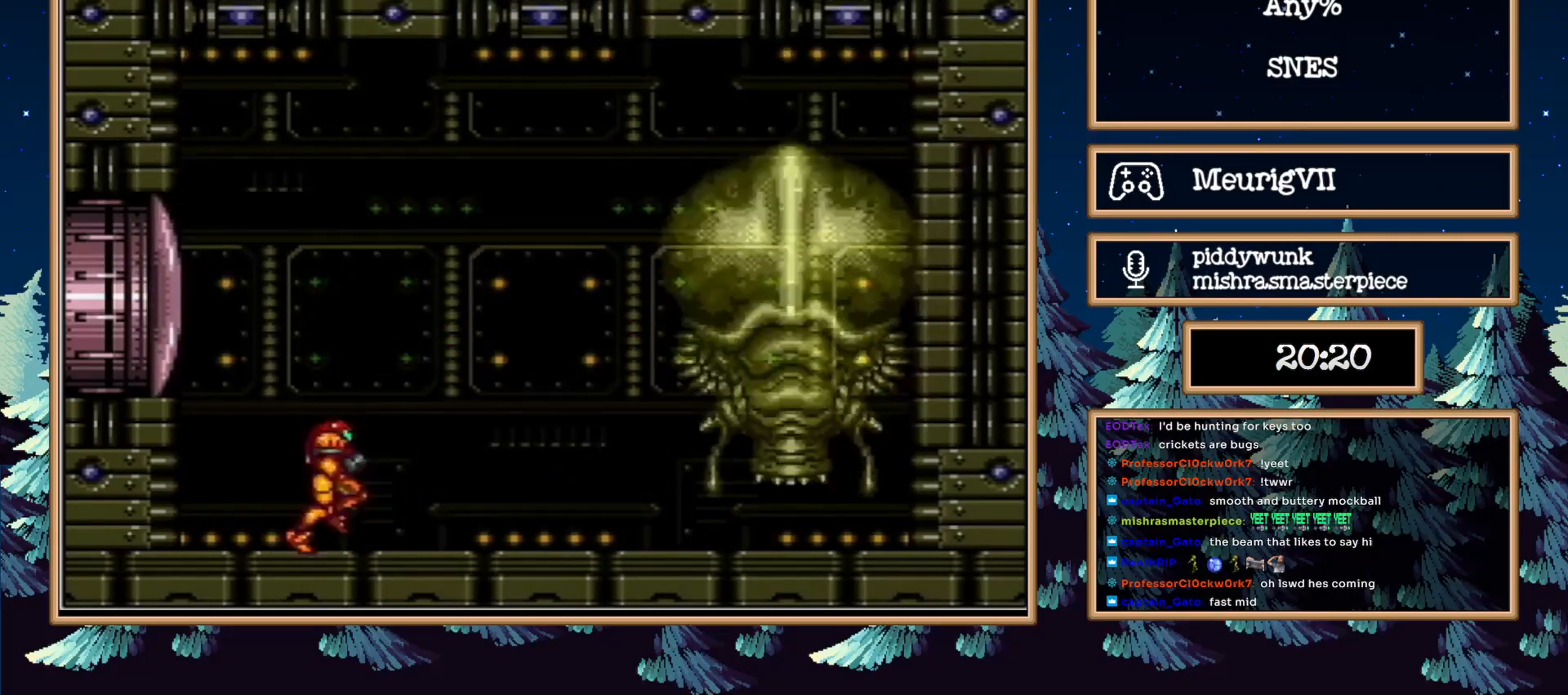
{"buttons": ["X"], "events": [[67, "B", "up"], [100, "DPAD_RIGHT", "down"], [500, "DPAD_RIGHT", "up"], [500, "X", "down"]]}